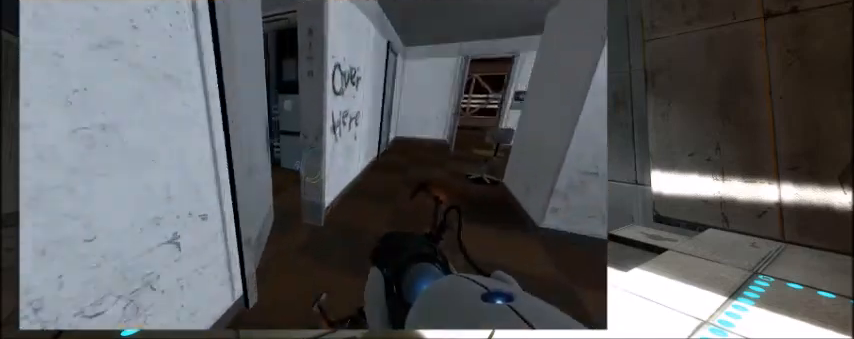
Gameplay with keyboard and mouse; each line is a JSON object with the keys held at the frame after it. "events" lists presses ("down") and releases ("up") of "1", "2", "3", "4", "5", "a", "alt", "c", "caps_lock", "ctrl", "d", "e", "f", "g", "q", "r", "s", "shift", "space", "t", "tab", "v", "w", "x" and "z" between this image and that frame as [ms after this image, input, new state], when the widget could be followed in between. No other keys are recorded. Mouse buttons are not recorded. Not read: mouse_move.
{"keys": [], "events": [[166, "d", "up"], [233, "w", "up"], [267, "e", "down"], [367, "e", "up"]]}
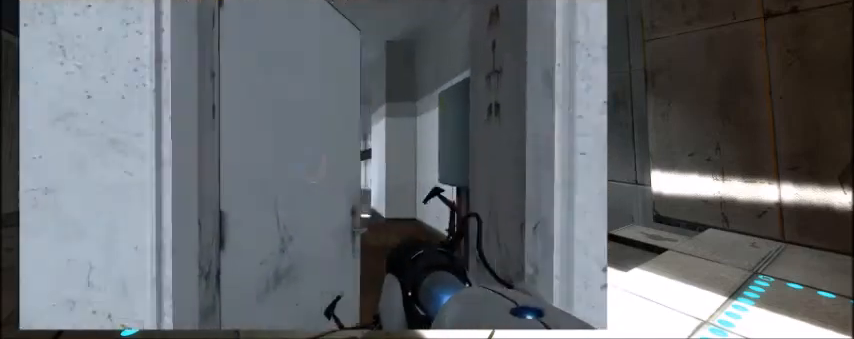
{"keys": [], "events": [[67, "s", "down"], [234, "s", "up"], [334, "d", "down"], [434, "d", "up"]]}
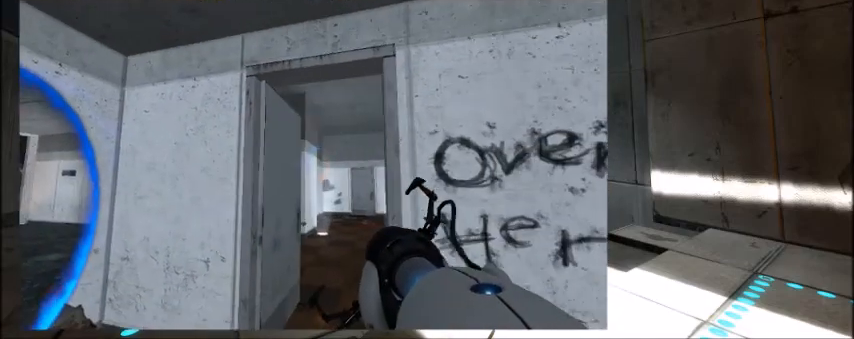
{"keys": [], "events": []}
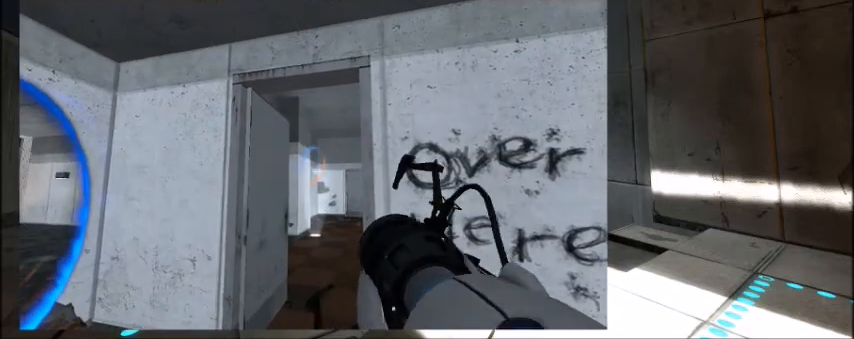
{"keys": ["shift"], "events": [[134, "shift", "down"], [167, "space", "down"], [401, "space", "up"]]}
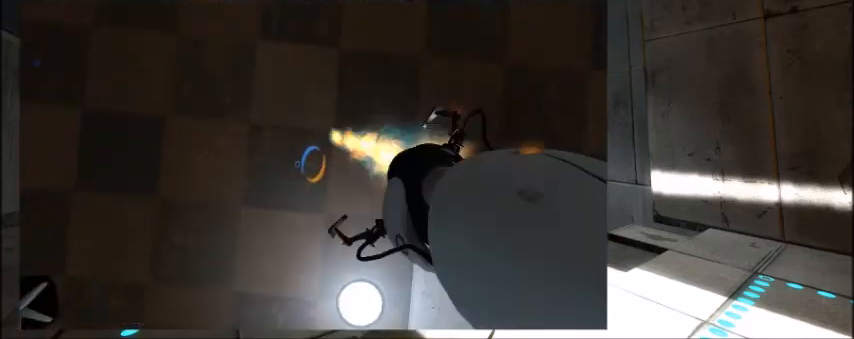
{"keys": ["shift", "w"], "events": [[133, "w", "down"]]}
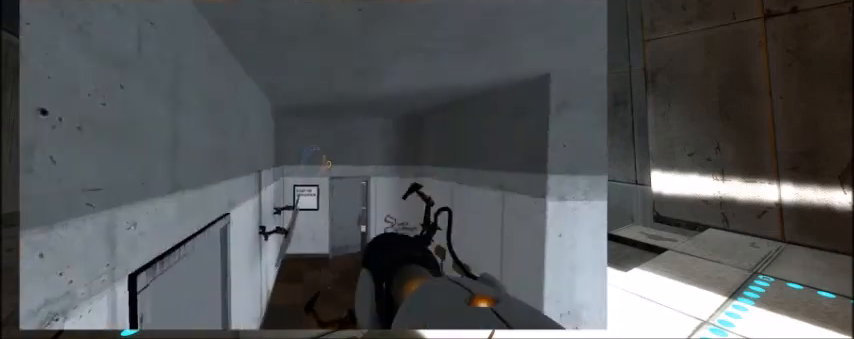
{"keys": ["d", "shift", "w"], "events": [[267, "d", "down"]]}
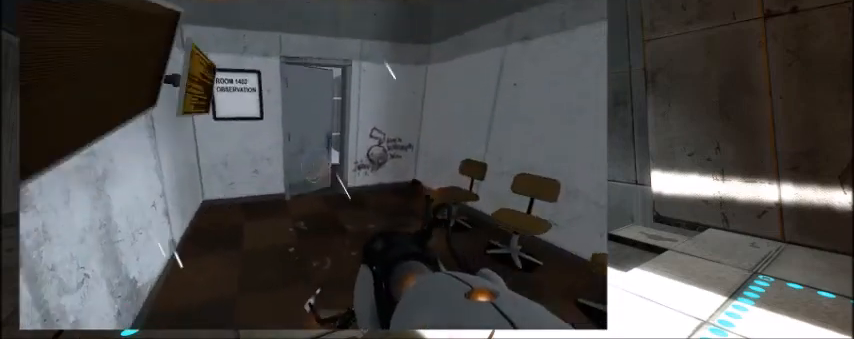
{"keys": ["w"], "events": [[166, "d", "up"], [166, "shift", "up"], [467, "a", "down"], [500, "a", "up"]]}
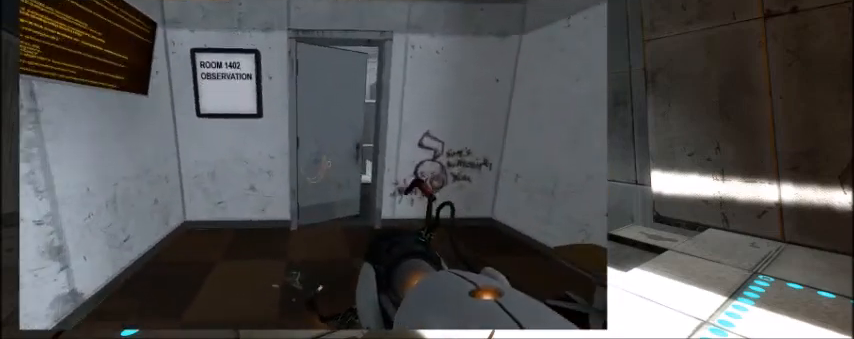
{"keys": ["w"], "events": [[200, "d", "down"], [334, "d", "up"]]}
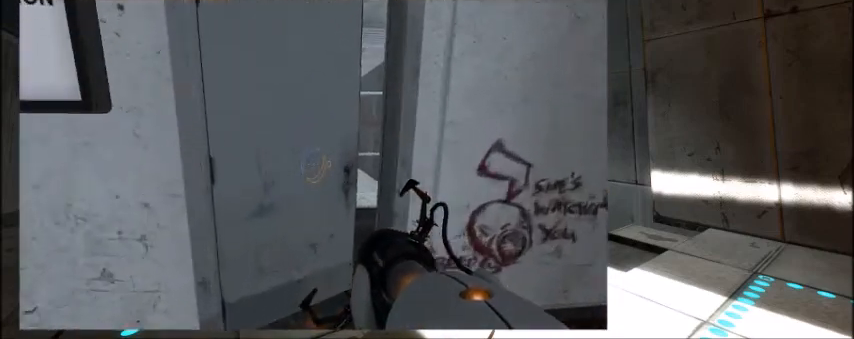
{"keys": ["d", "w"], "events": [[33, "a", "down"], [166, "a", "up"], [166, "e", "down"], [267, "e", "up"], [400, "d", "down"]]}
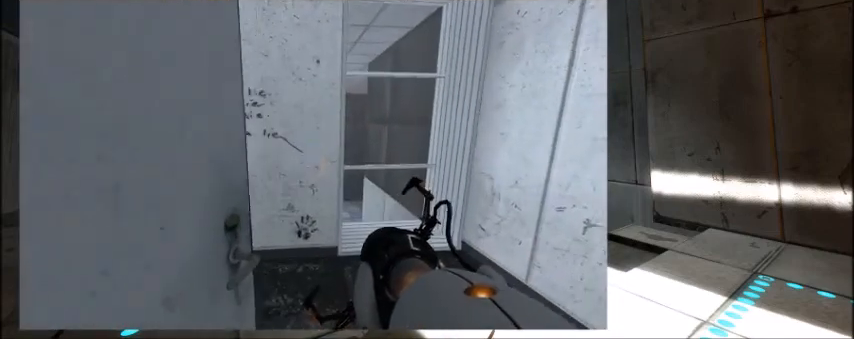
{"keys": ["d", "w"], "events": [[334, "w", "up"], [367, "w", "down"]]}
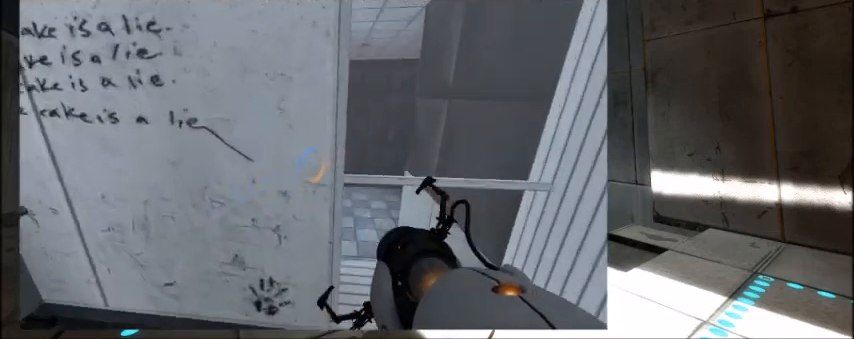
{"keys": [], "events": [[34, "w", "up"], [134, "d", "up"], [367, "s", "down"], [467, "s", "up"]]}
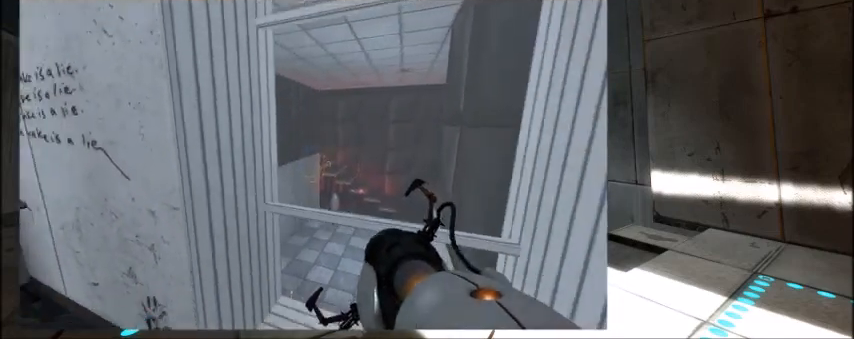
{"keys": [], "events": []}
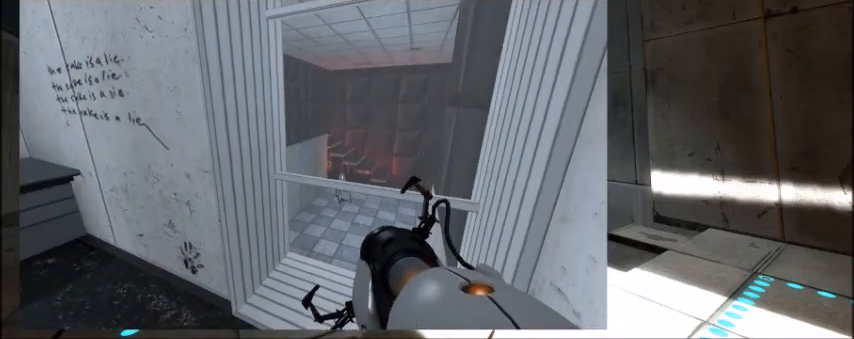
{"keys": [], "events": [[401, "s", "down"], [467, "s", "up"]]}
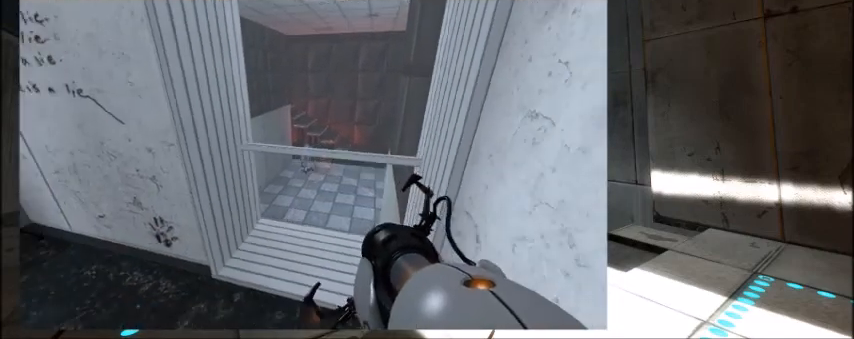
{"keys": [], "events": [[400, "s", "down"], [434, "s", "up"]]}
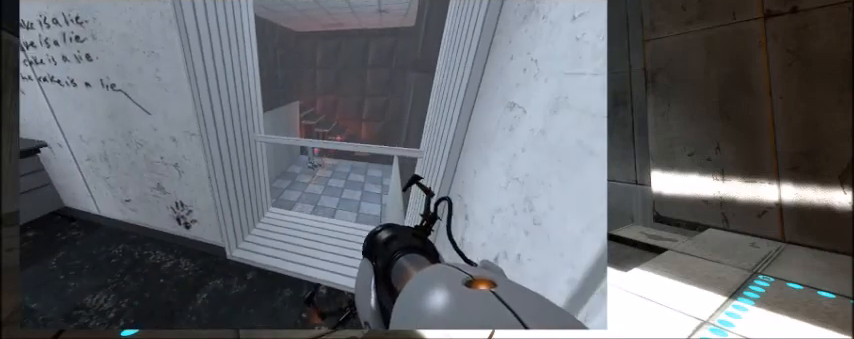
{"keys": [], "events": []}
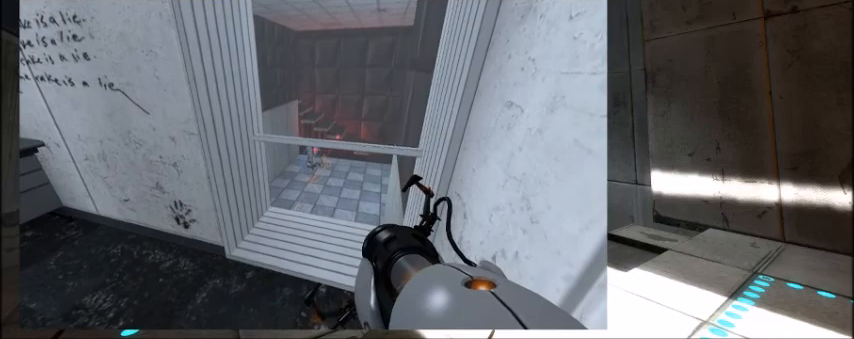
{"keys": [], "events": [[200, "s", "down"], [233, "s", "up"]]}
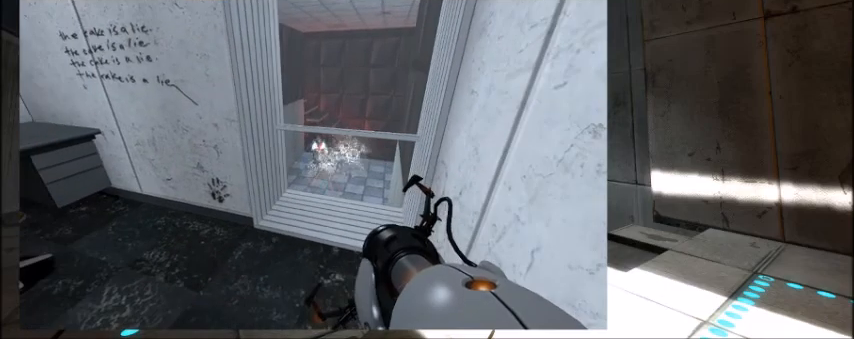
{"keys": [], "events": []}
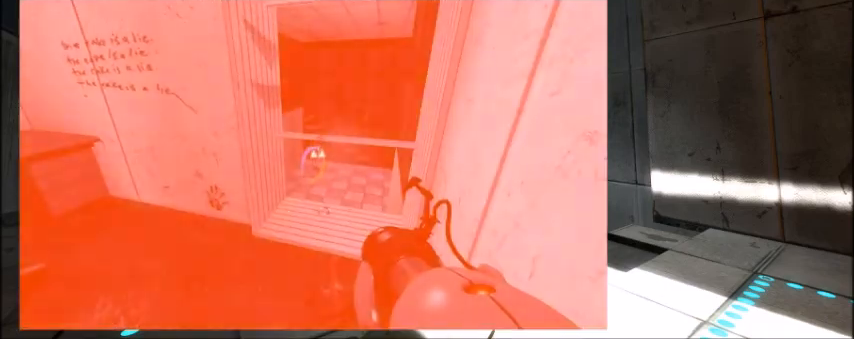
{"keys": [], "events": []}
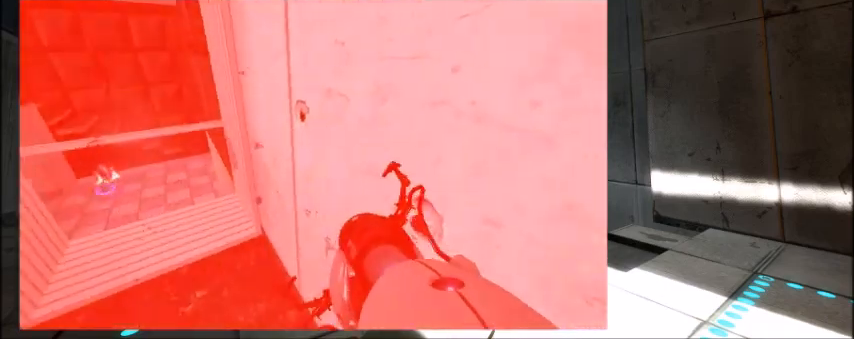
{"keys": ["w"], "events": [[234, "w", "down"]]}
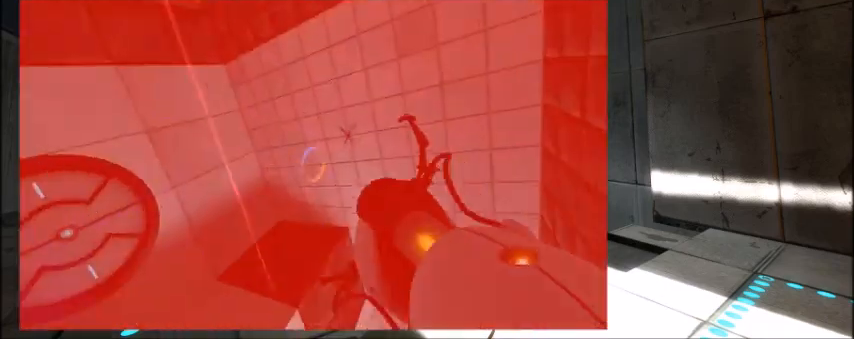
{"keys": ["w"], "events": [[167, "d", "down"], [300, "d", "up"]]}
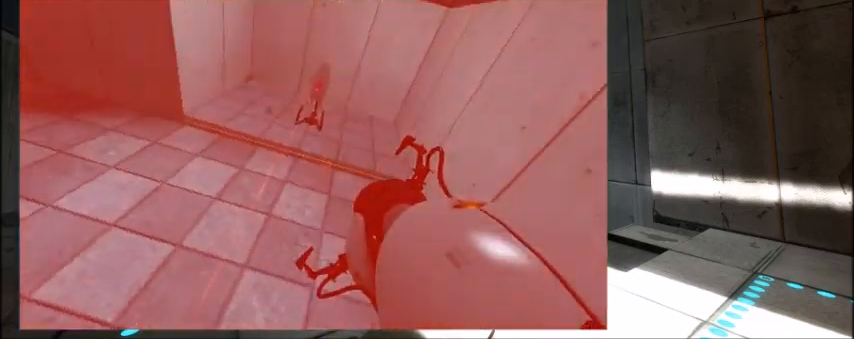
{"keys": ["a", "s"], "events": [[234, "a", "down"], [234, "w", "up"], [434, "s", "down"]]}
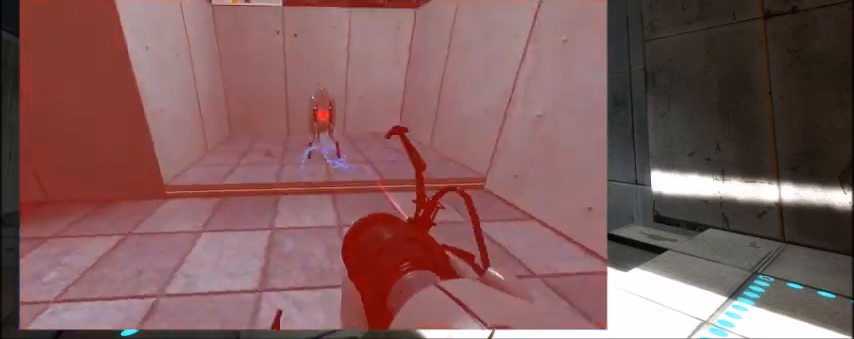
{"keys": [], "events": [[100, "a", "up"], [434, "s", "up"]]}
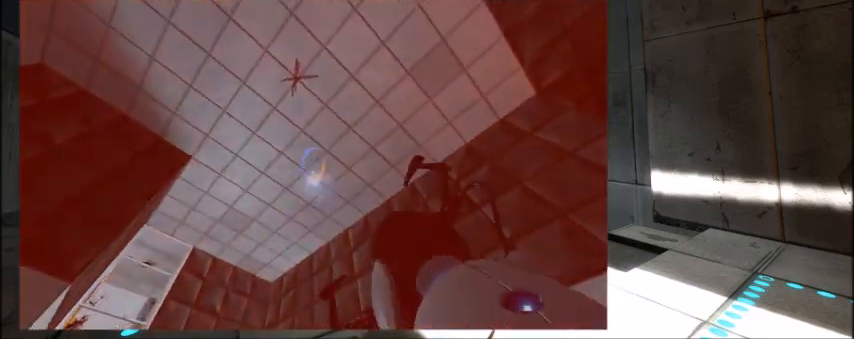
{"keys": ["space", "w"], "events": [[34, "w", "down"], [134, "d", "down"], [501, "d", "up"], [501, "space", "down"]]}
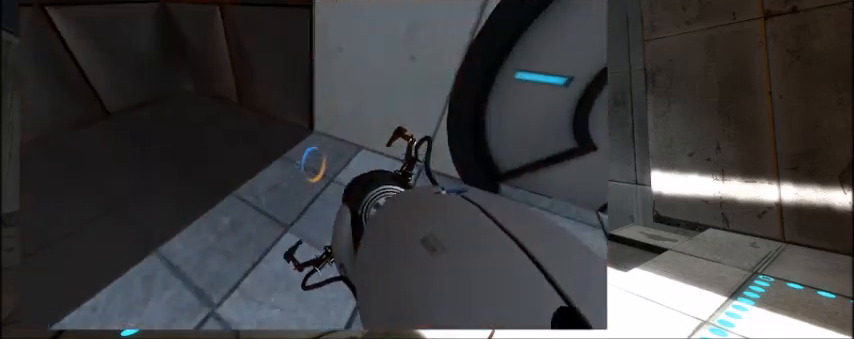
{"keys": ["a", "w"], "events": [[100, "a", "down"], [167, "space", "up"]]}
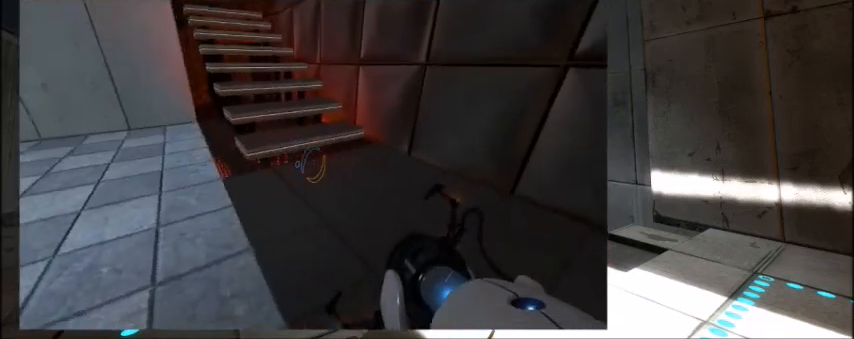
{"keys": ["space", "w"], "events": [[100, "a", "up"], [434, "space", "down"]]}
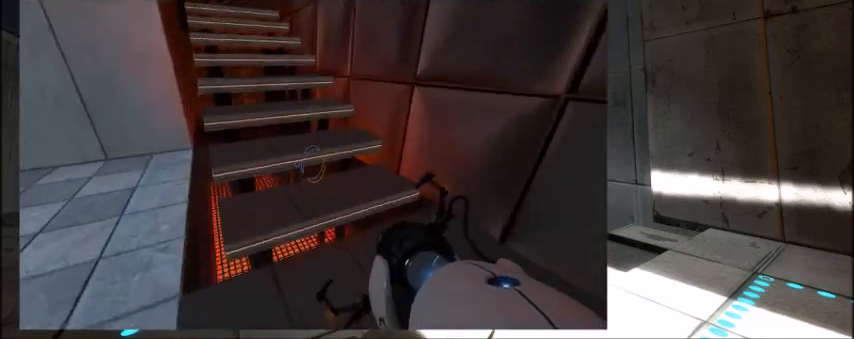
{"keys": ["w"], "events": [[66, "space", "up"], [200, "a", "down"], [367, "a", "up"]]}
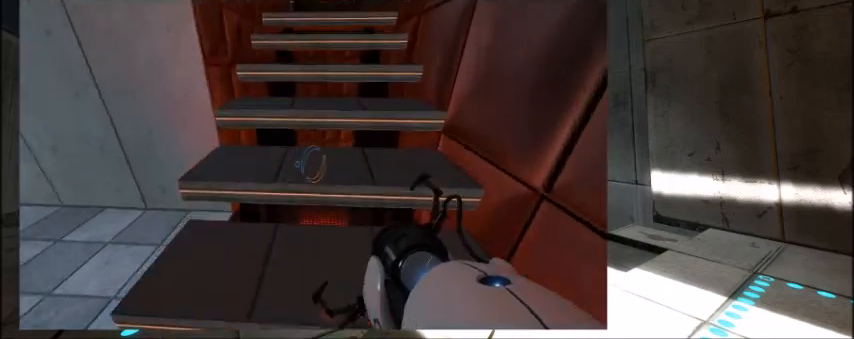
{"keys": ["w"], "events": [[267, "a", "down"], [401, "a", "up"]]}
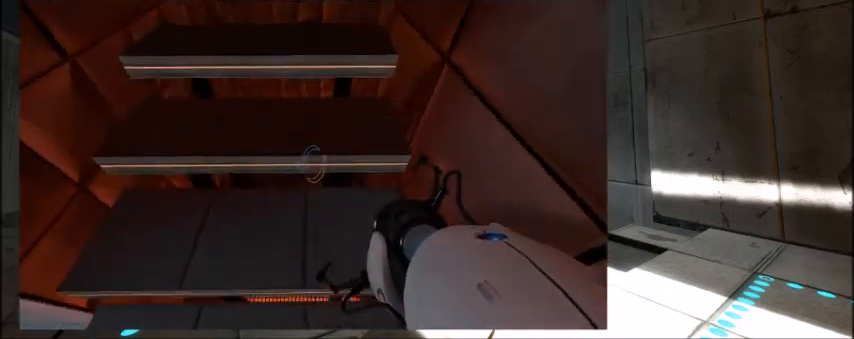
{"keys": ["w"], "events": [[233, "a", "down"], [333, "a", "up"]]}
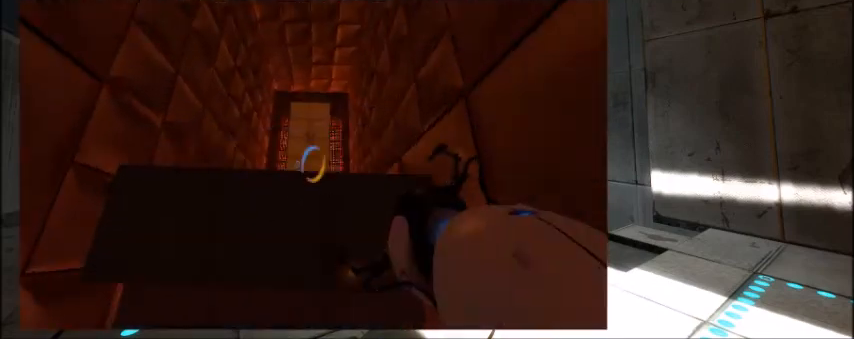
{"keys": ["w"], "events": [[34, "w", "up"], [301, "w", "down"]]}
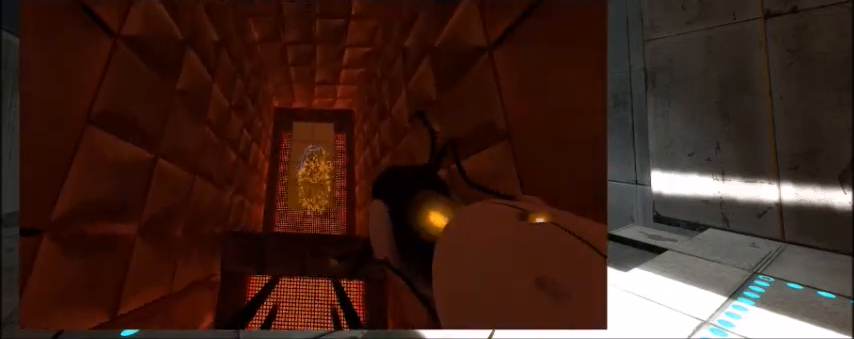
{"keys": [], "events": [[33, "w", "up"]]}
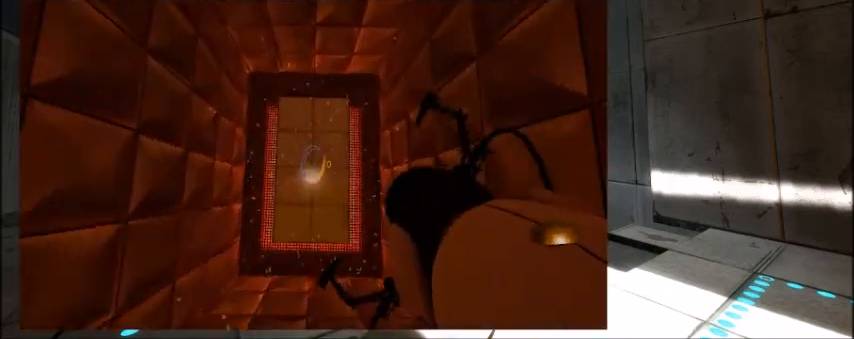
{"keys": [], "events": []}